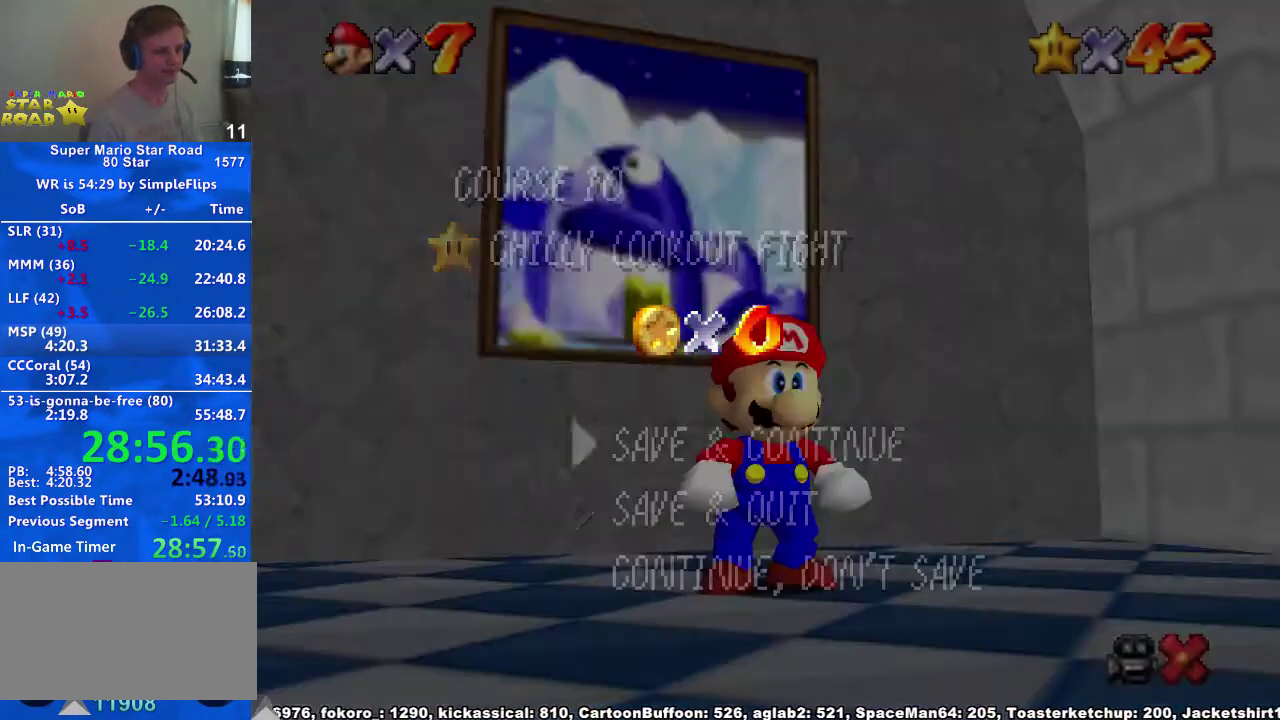
Gameplay with a controller (Xbox layout); each line is a JSON object with the inputs held at the frame after it. "events" lists button and stick changes between this image and that frame as [ms after this image, input, new state], when the widget could be followed in between. Not read: L3 R3.
{"buttons": [], "left_stick": "up", "right_stick": "center", "events": [[33, "left_stick", "up"], [100, "left_stick", "down"], [267, "left_stick", "center"], [300, "A", "down"], [400, "left_stick", "up"], [467, "A", "up"]]}
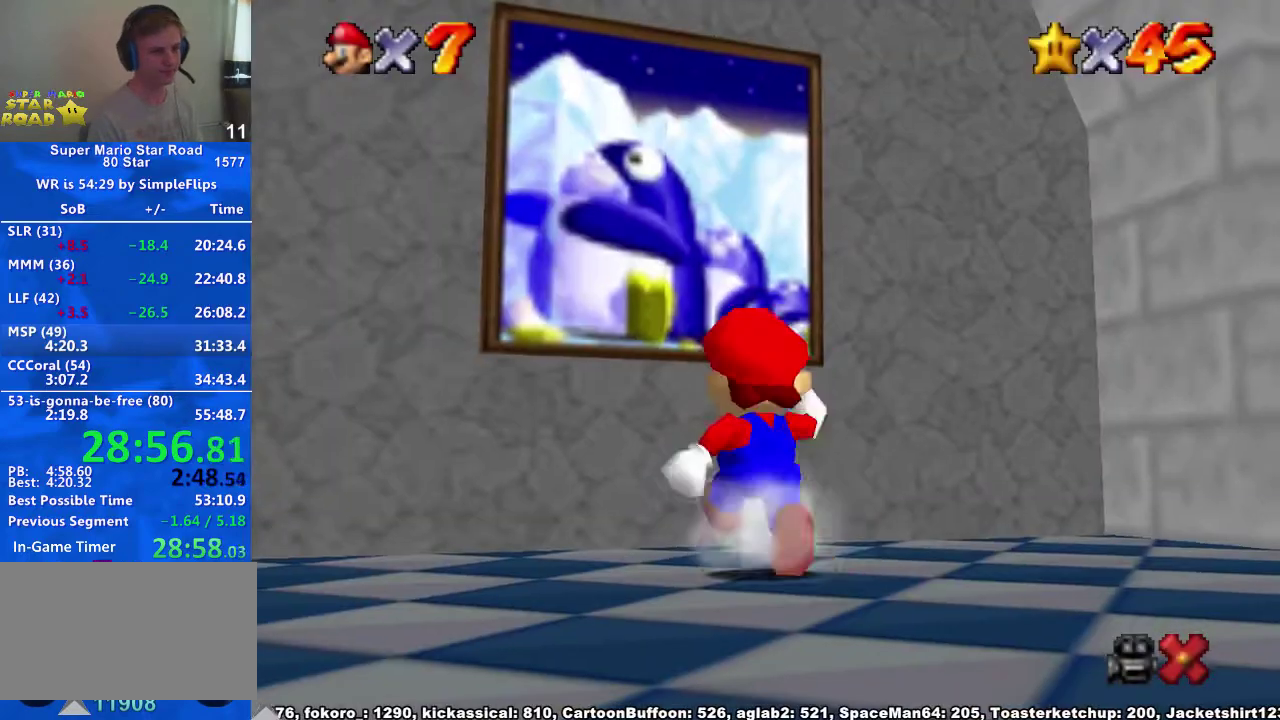
{"buttons": [], "left_stick": "up-left", "right_stick": "center"}
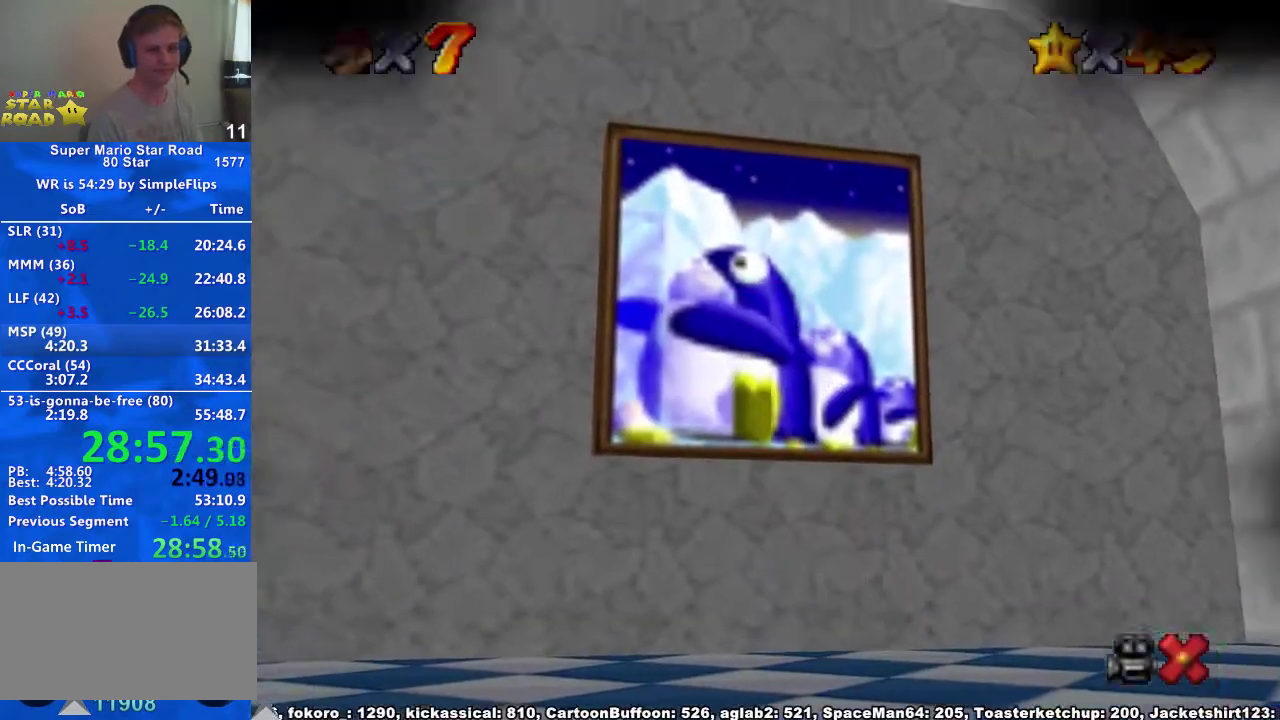
{"buttons": [], "left_stick": "center", "right_stick": "center"}
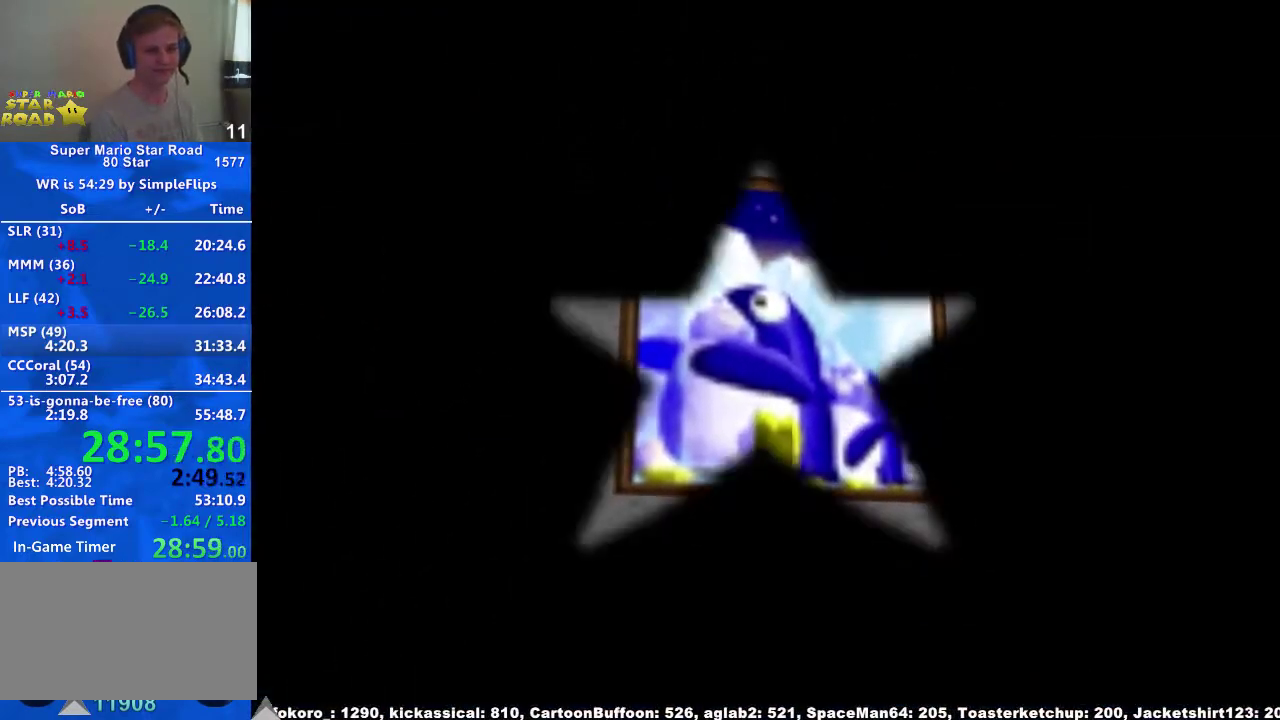
{"buttons": [], "left_stick": "center", "right_stick": "center", "events": []}
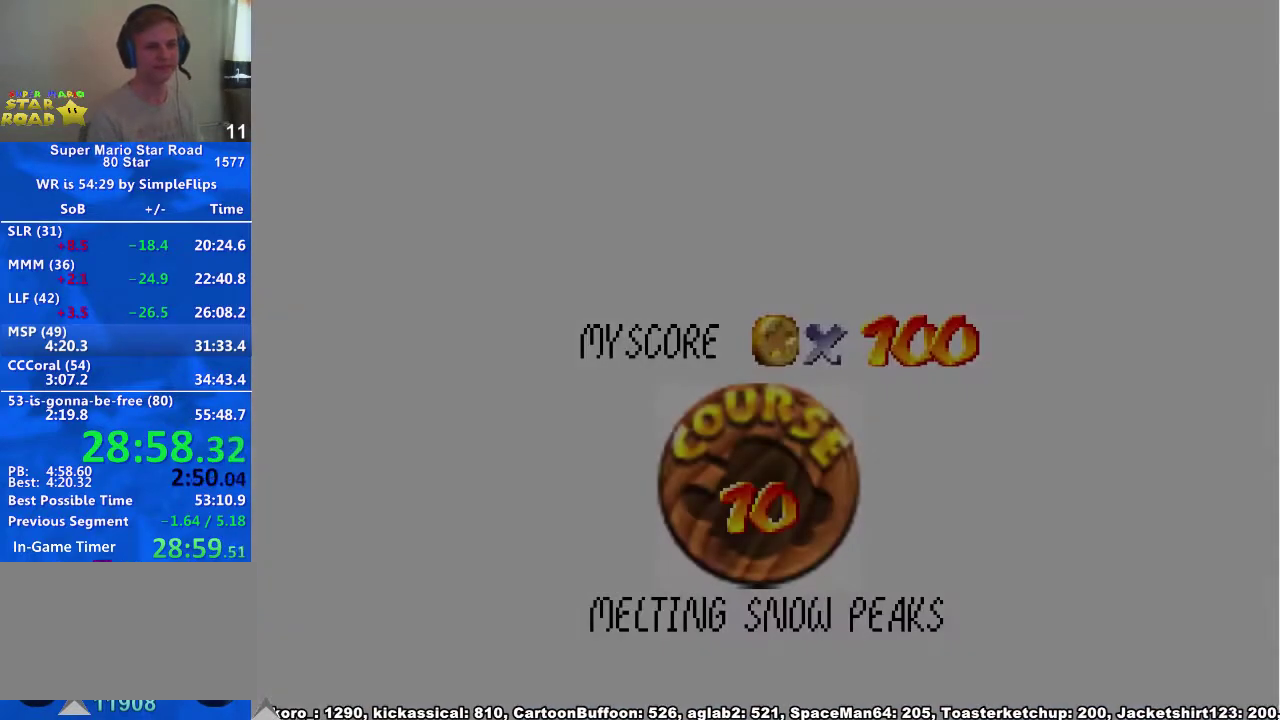
{"buttons": [], "left_stick": "center", "right_stick": "center", "events": []}
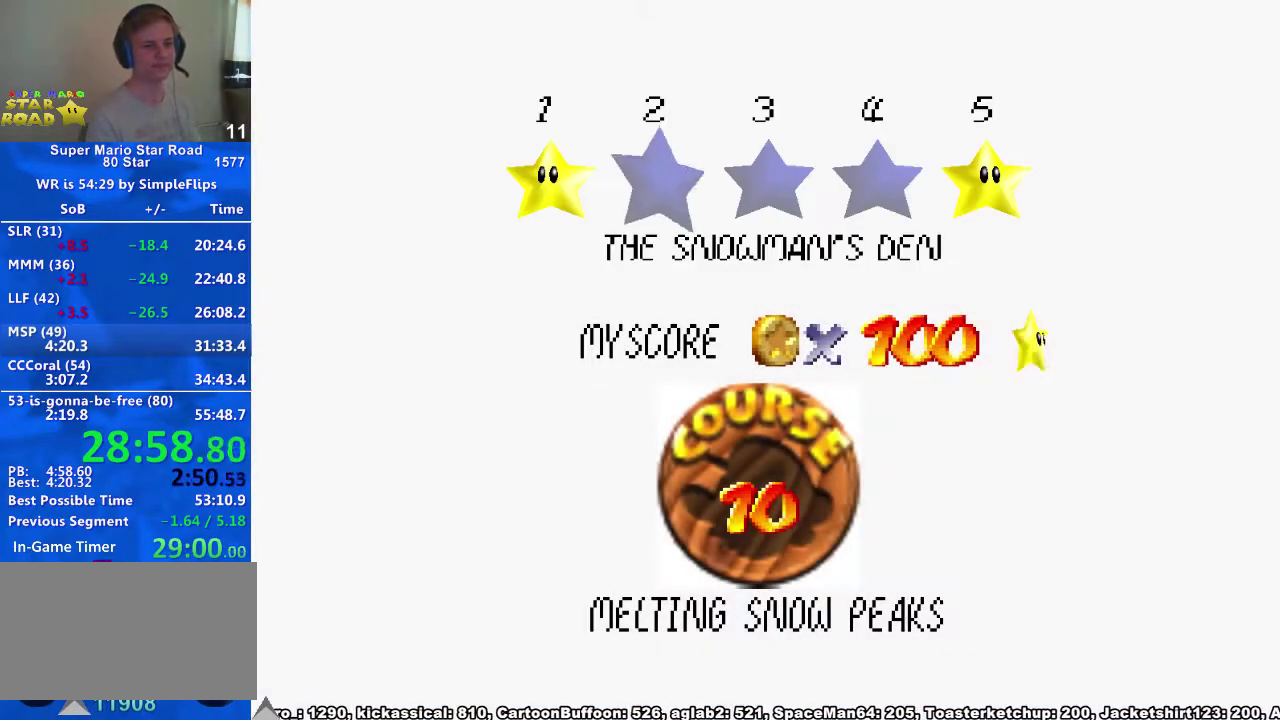
{"buttons": ["A"], "left_stick": "center", "right_stick": "center", "events": [[267, "X", "down"], [300, "A", "down"], [333, "X", "up"], [367, "A", "up"], [433, "A", "down"], [433, "X", "down"], [500, "X", "up"]]}
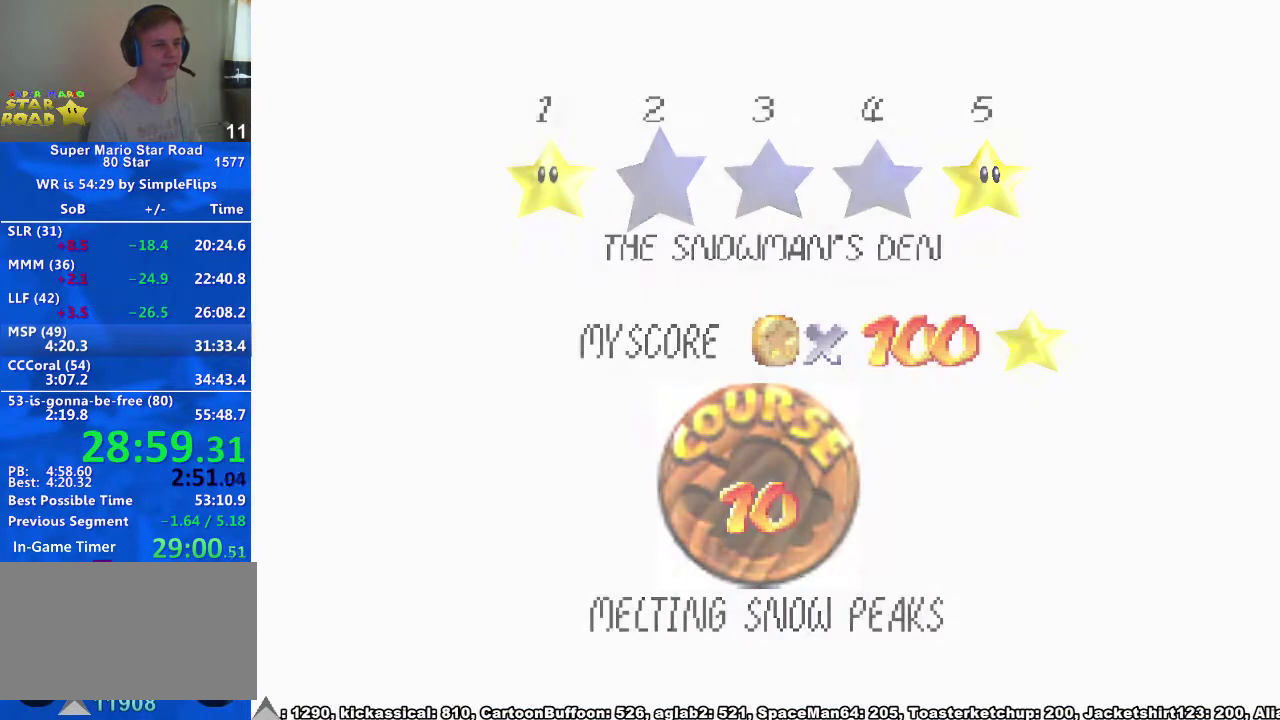
{"buttons": [], "left_stick": "center", "right_stick": "center", "events": [[33, "A", "up"]]}
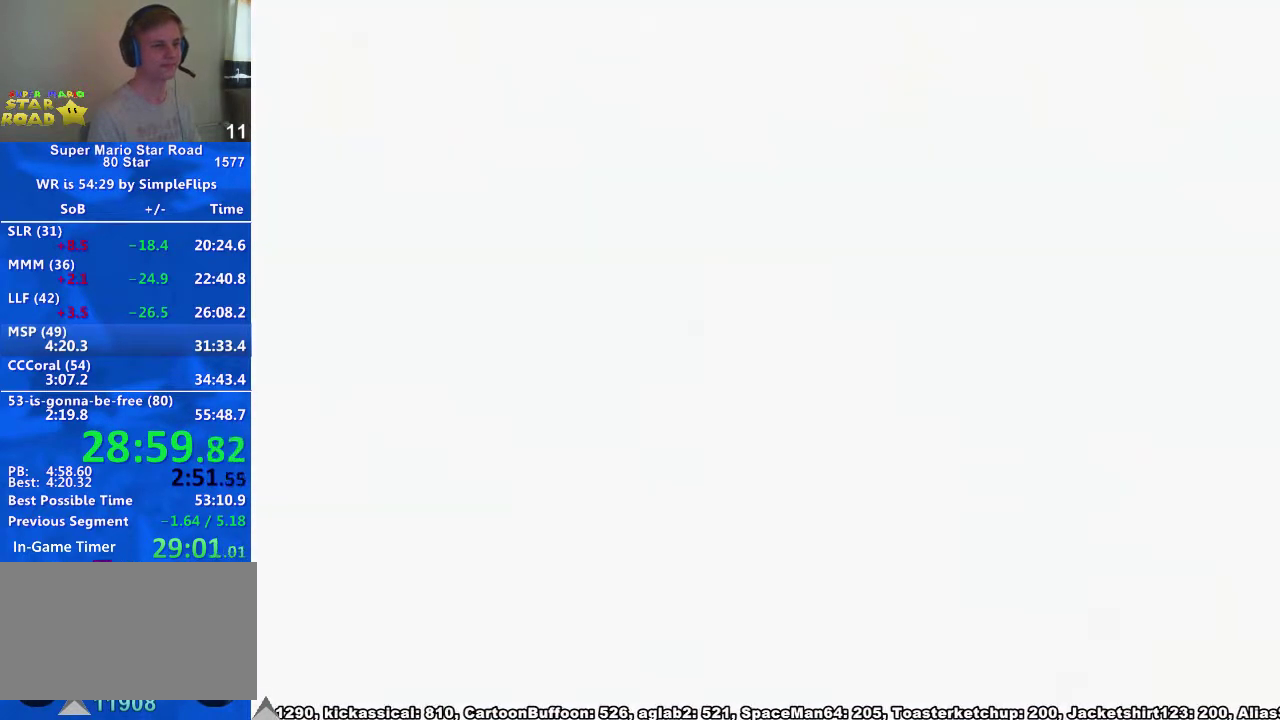
{"buttons": [], "left_stick": "center", "right_stick": "left", "events": [[233, "right_stick", "left"], [367, "right_stick", "center"], [433, "right_stick", "left"]]}
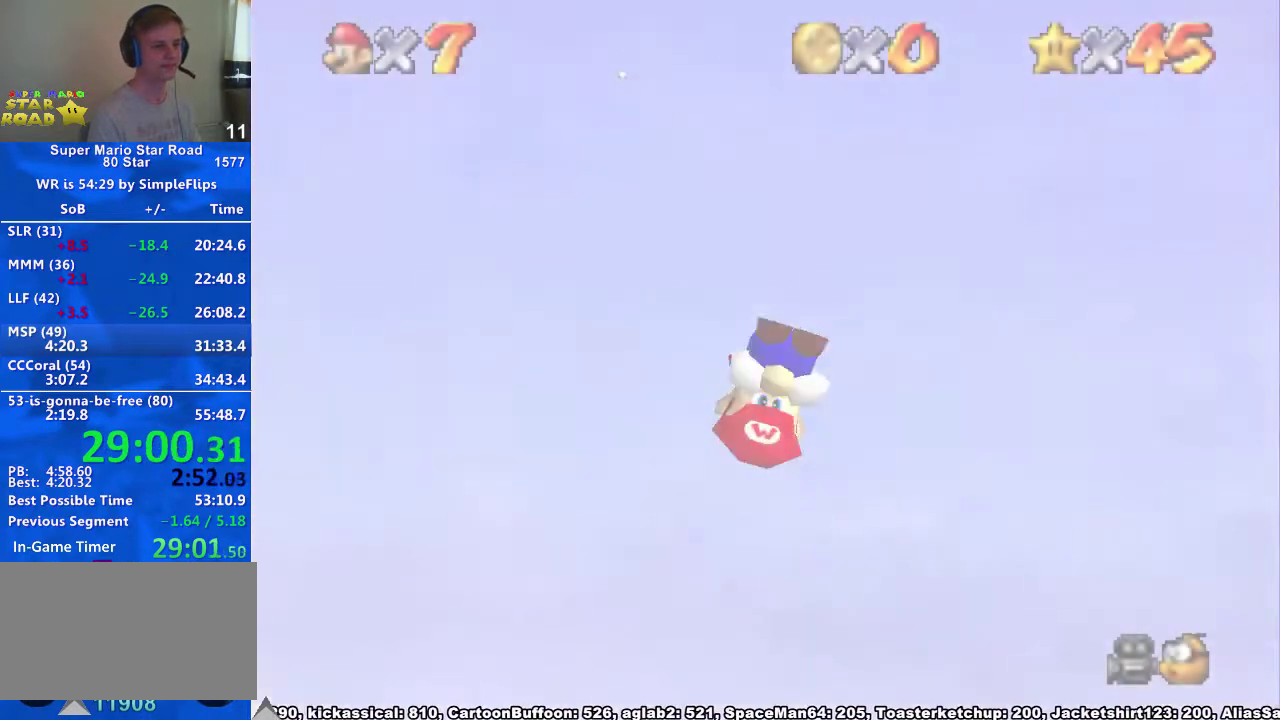
{"buttons": [], "left_stick": "up", "right_stick": "center", "events": [[33, "right_stick", "center"], [167, "right_stick", "down-left"], [233, "L1", "down"], [233, "left_stick", "up"], [400, "L1", "up"], [467, "right_stick", "center"]]}
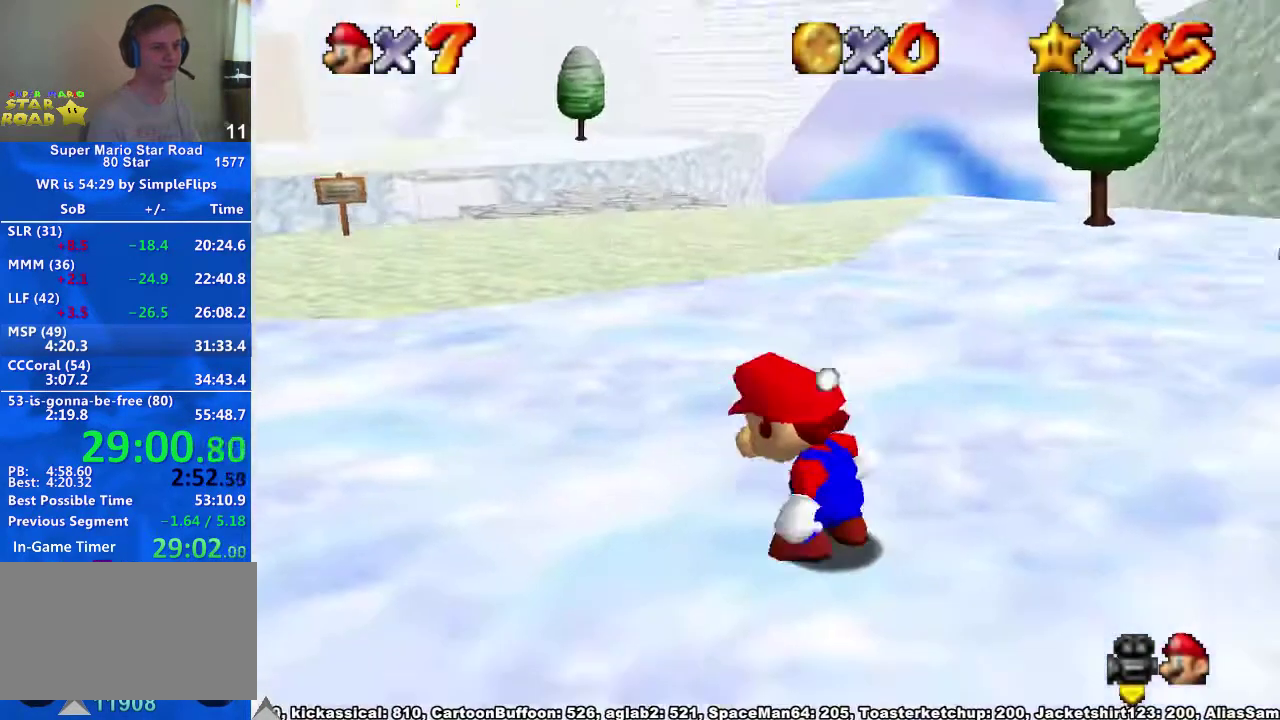
{"buttons": [], "left_stick": "up", "right_stick": "center", "events": []}
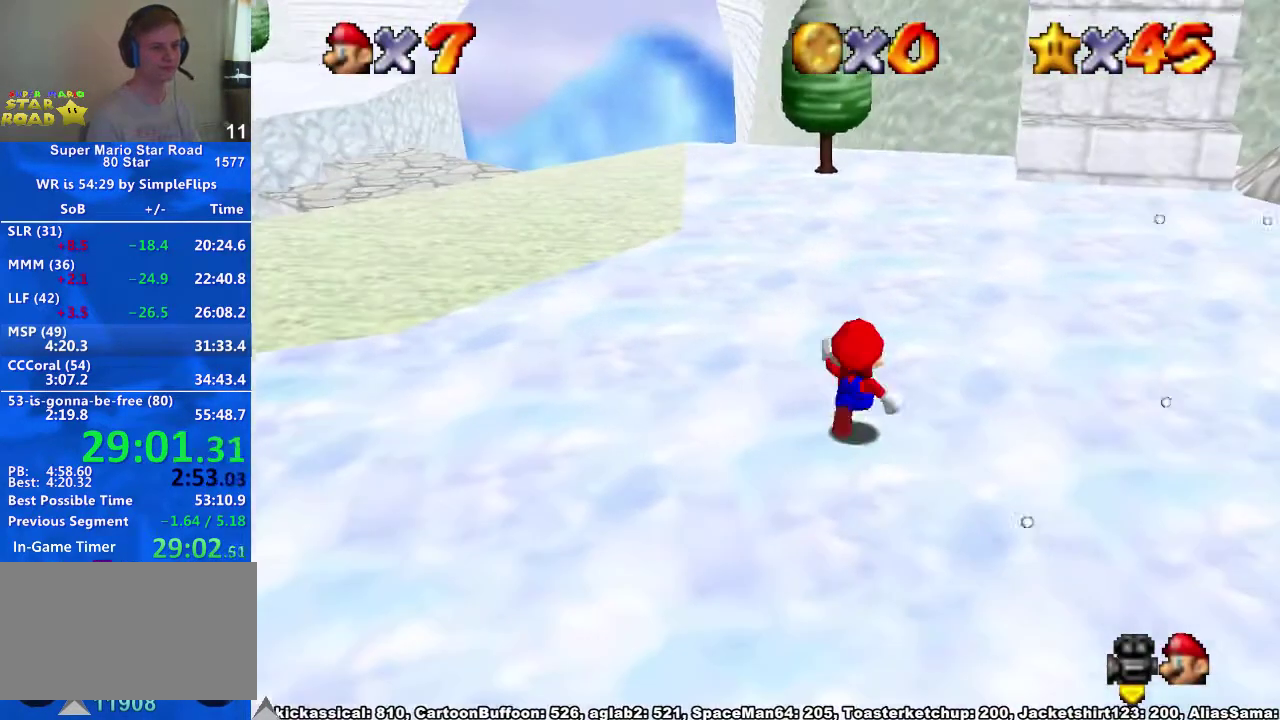
{"buttons": ["R1"], "left_stick": "up", "right_stick": "center", "events": [[233, "R1", "down"], [267, "A", "down"], [367, "A", "up"]]}
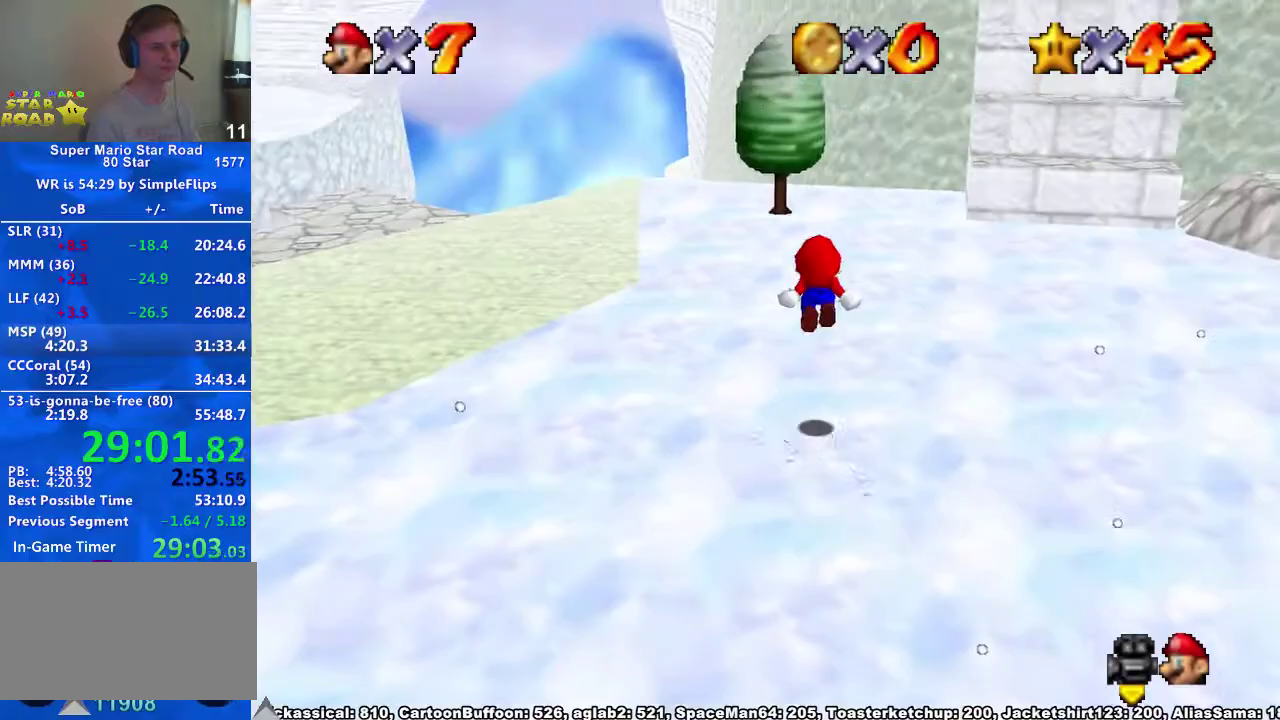
{"buttons": ["R1"], "left_stick": "up", "right_stick": "center", "events": []}
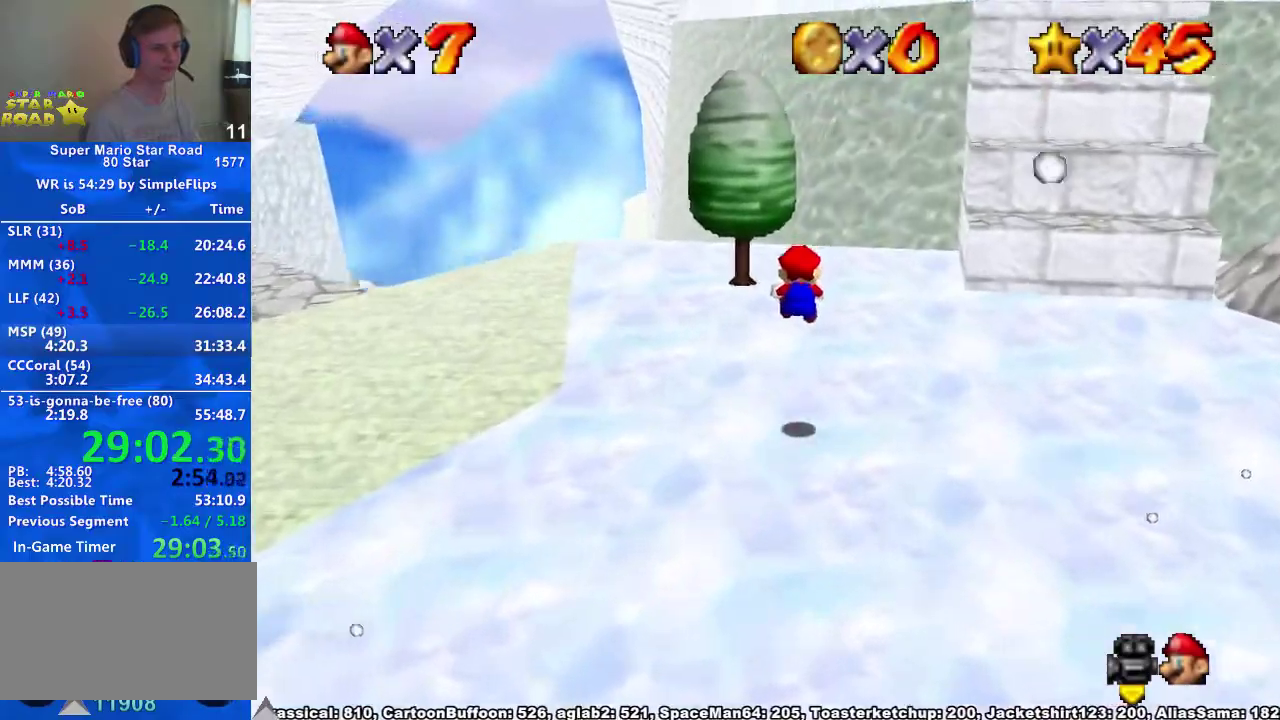
{"buttons": ["A", "R1"], "left_stick": "up", "right_stick": "center", "events": [[333, "A", "down"]]}
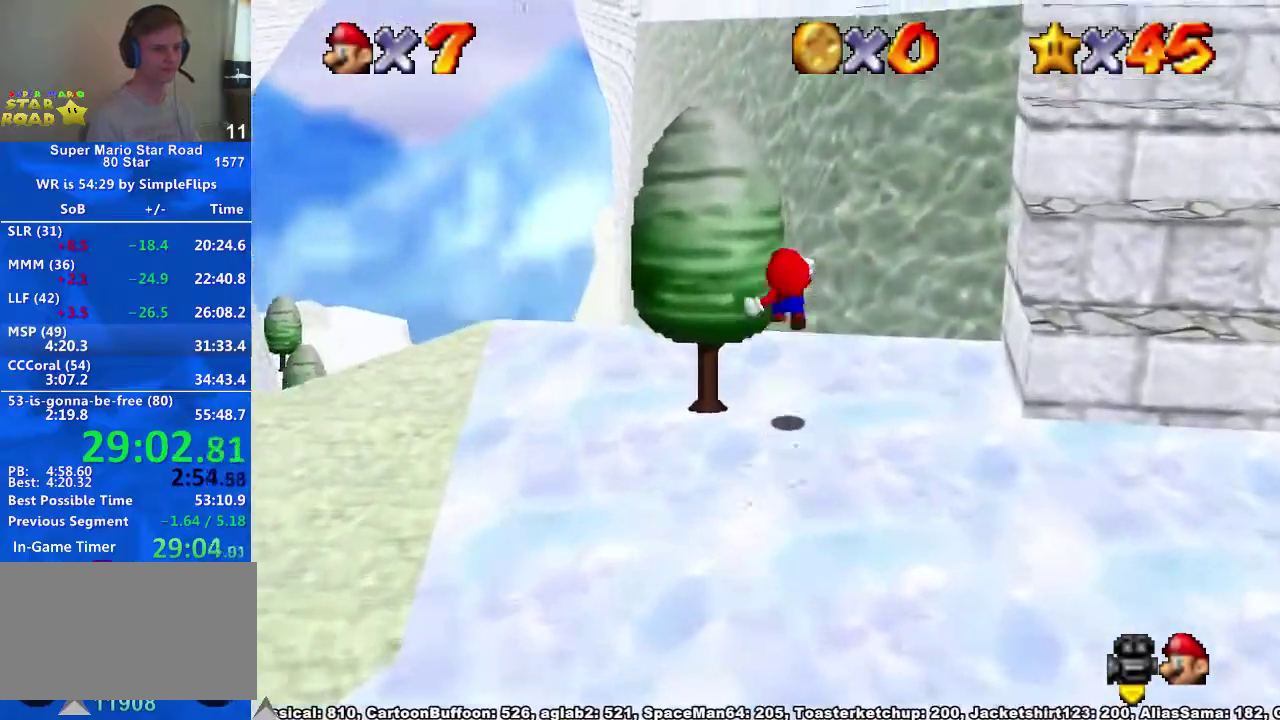
{"buttons": ["R1"], "left_stick": "up", "right_stick": "center", "events": [[133, "A", "up"]]}
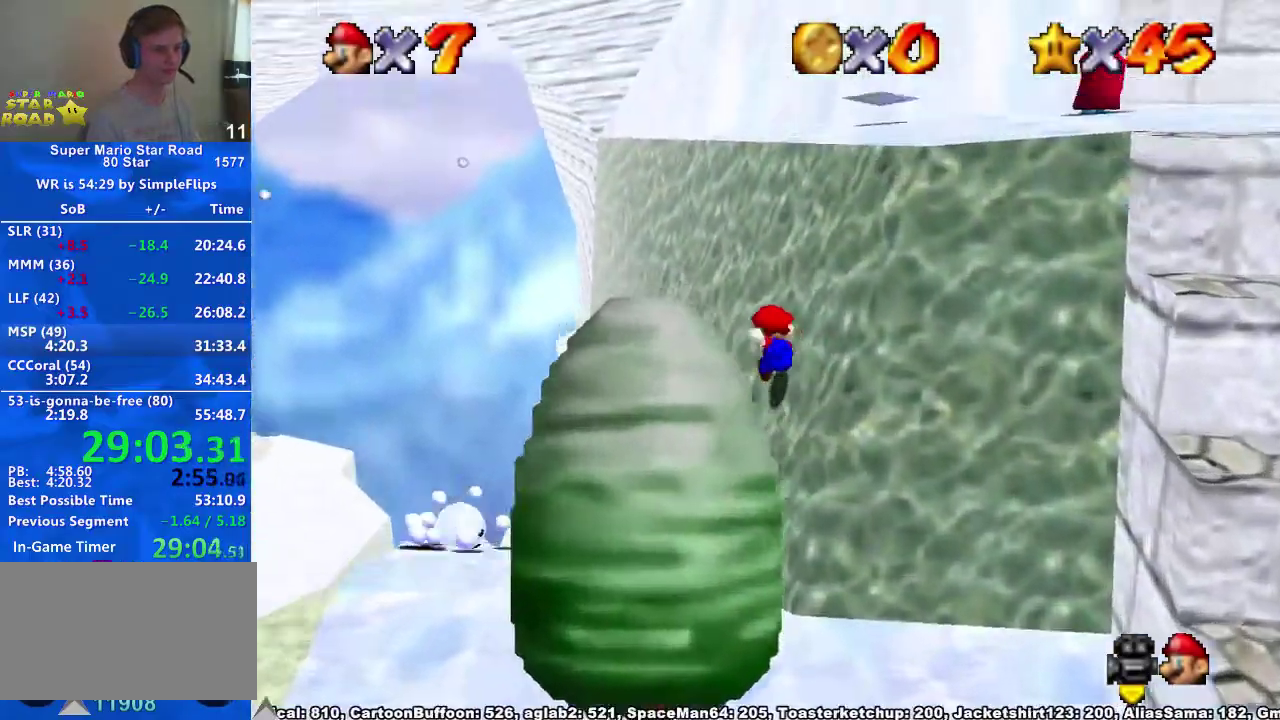
{"buttons": [], "left_stick": "up", "right_stick": "center", "events": [[100, "A", "down"], [433, "A", "up"], [500, "R1", "up"]]}
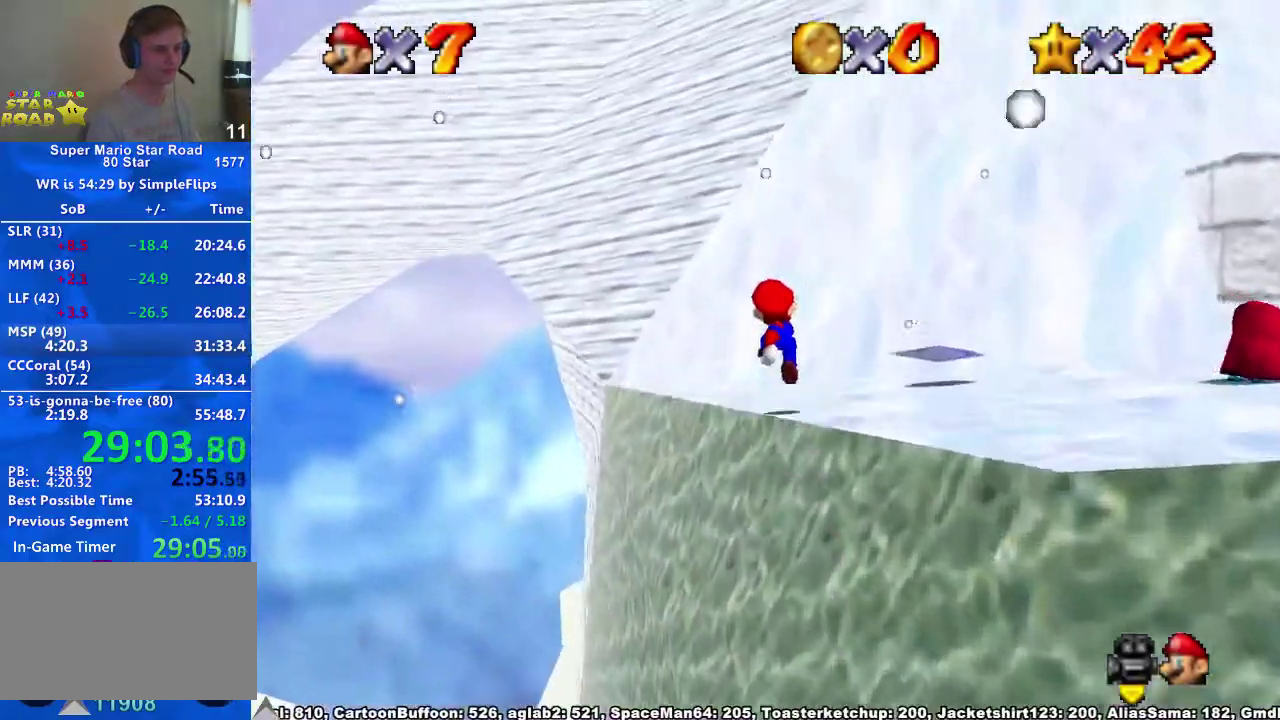
{"buttons": [], "left_stick": "up", "right_stick": "center", "events": []}
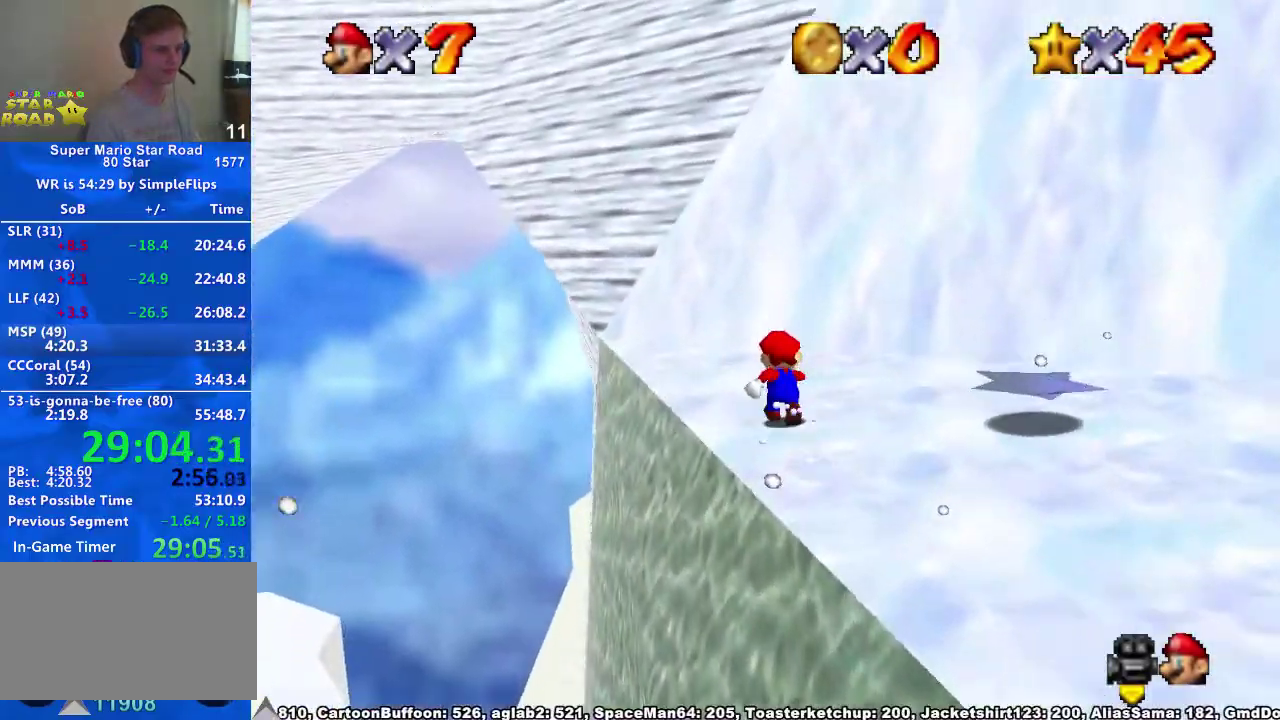
{"buttons": [], "left_stick": "up-left", "right_stick": "center", "events": [[133, "A", "down"], [267, "A", "up"], [400, "left_stick", "up-left"]]}
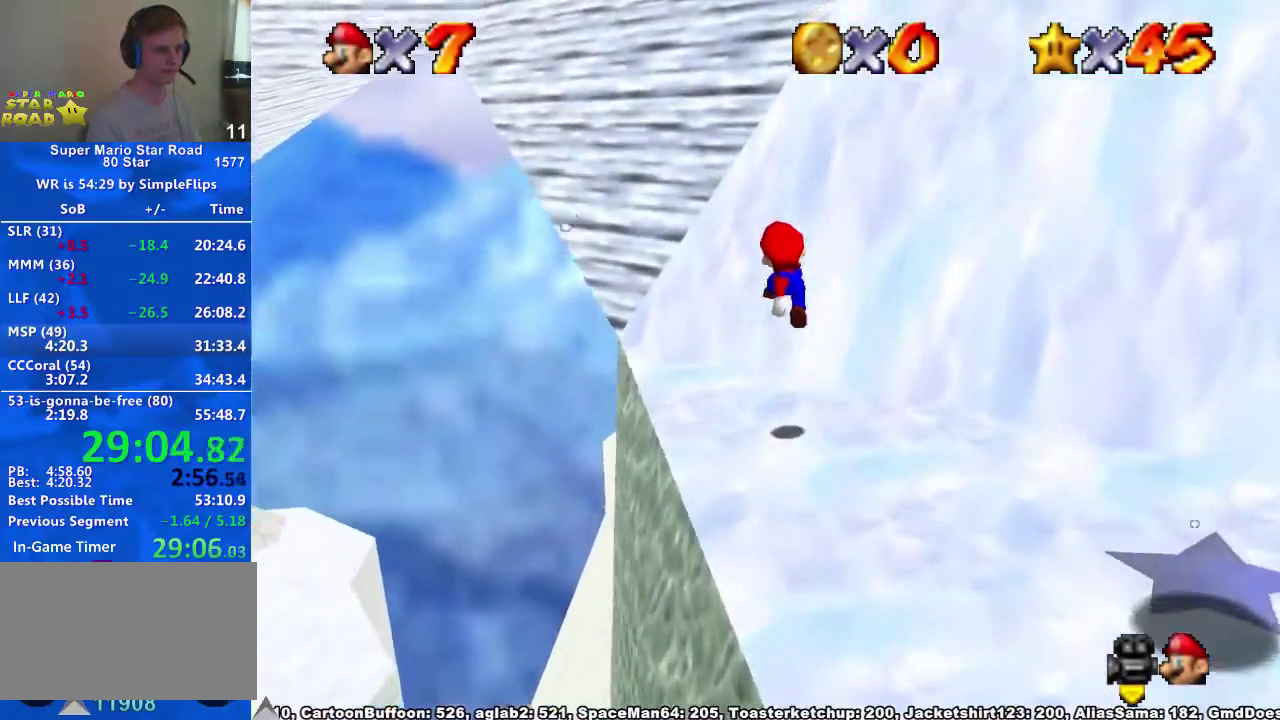
{"buttons": ["A"], "left_stick": "up", "right_stick": "center", "events": [[300, "A", "down"], [333, "left_stick", "up"]]}
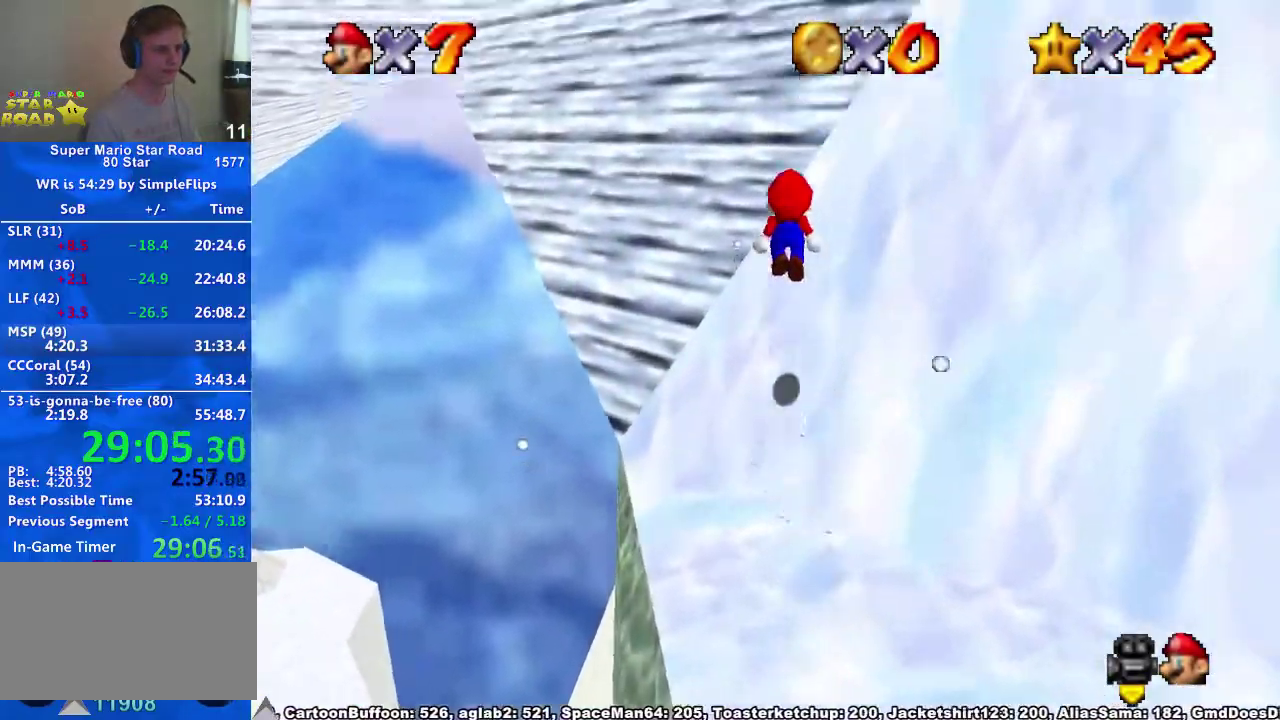
{"buttons": ["A"], "left_stick": "up", "right_stick": "center", "events": [[267, "A", "up"], [400, "A", "down"]]}
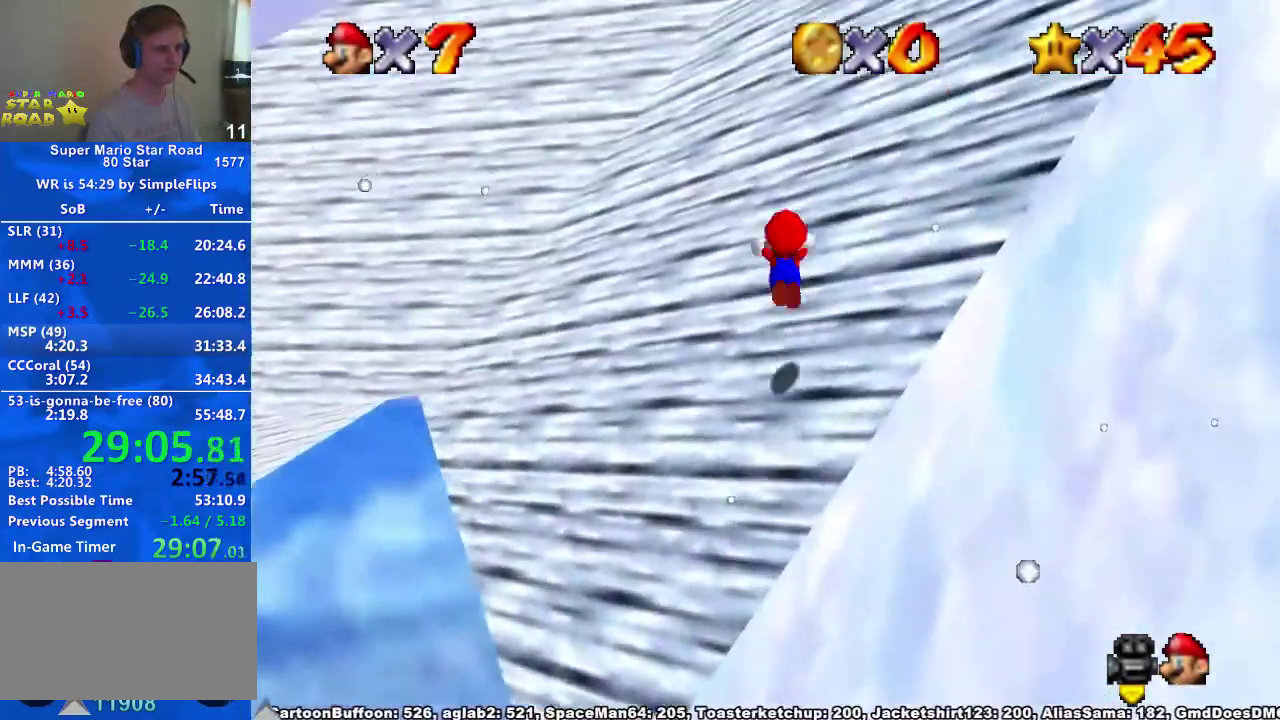
{"buttons": [], "left_stick": "up", "right_stick": "center", "events": [[333, "A", "up"]]}
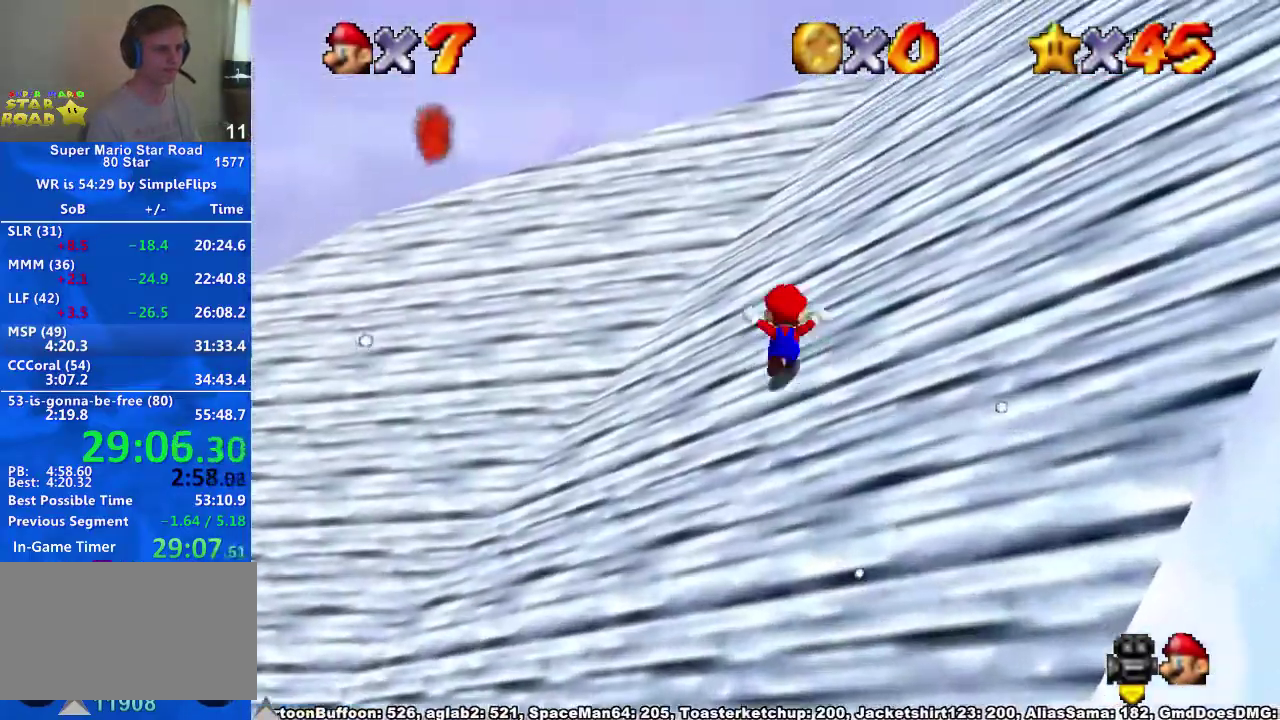
{"buttons": [], "left_stick": "up-left", "right_stick": "center"}
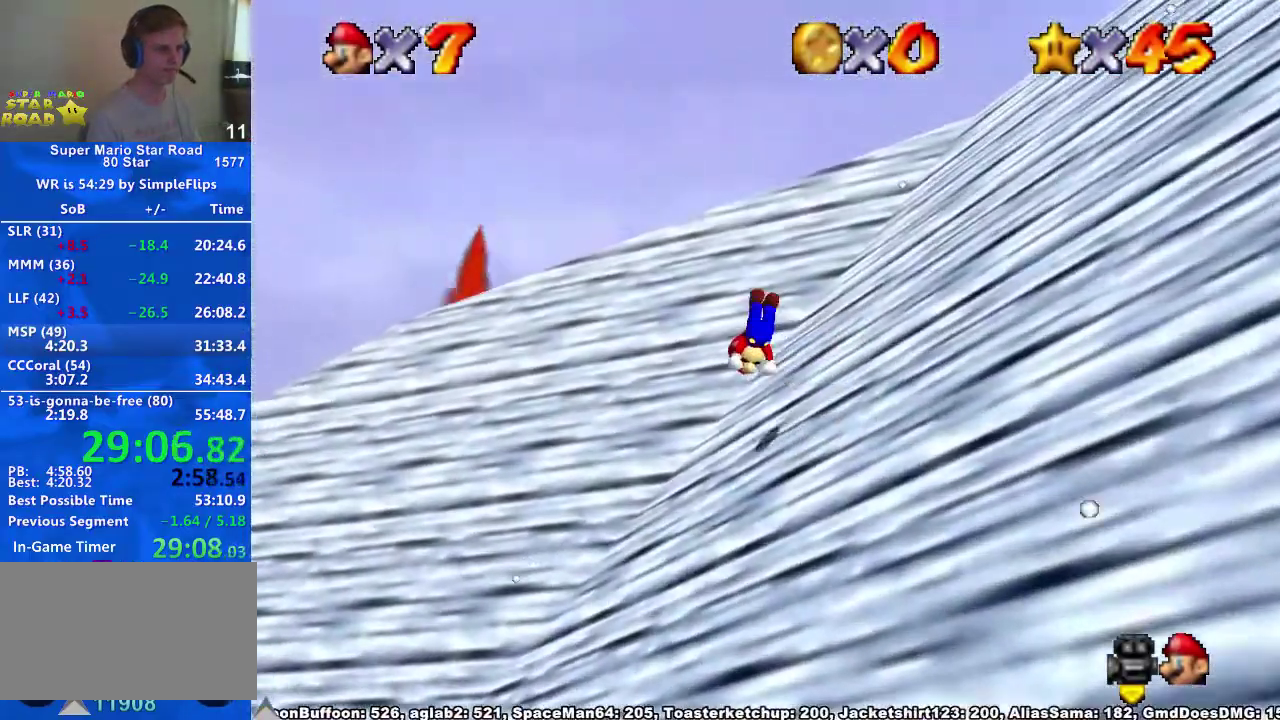
{"buttons": [], "left_stick": "left", "right_stick": "center"}
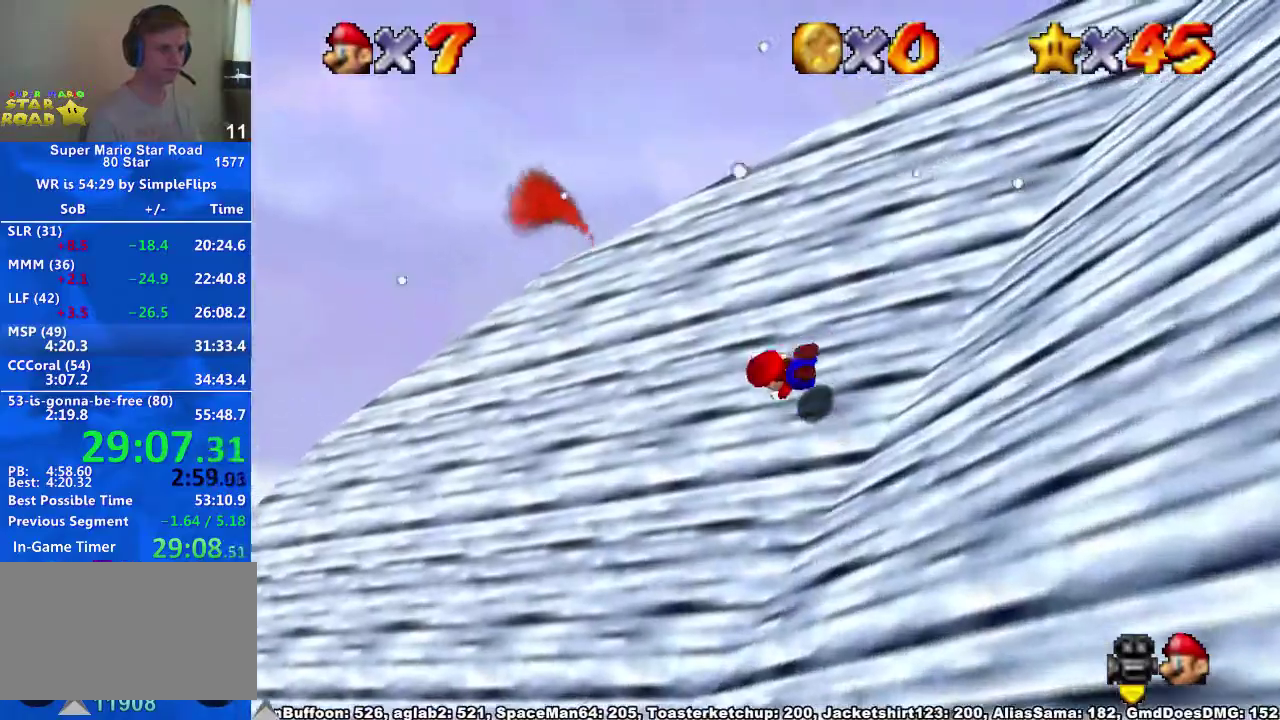
{"buttons": [], "left_stick": "left", "right_stick": "center", "events": [[33, "right_stick", "right"], [133, "right_stick", "center"], [200, "right_stick", "right"], [333, "right_stick", "up"], [467, "right_stick", "center"]]}